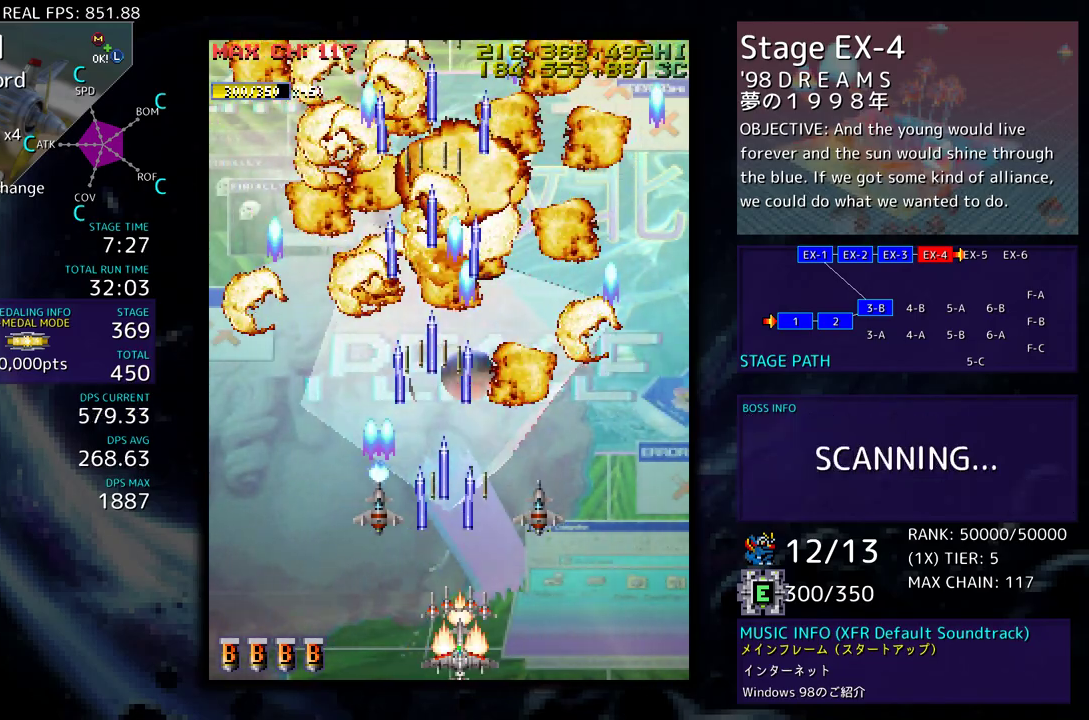
Gameplay with a controller (arcade stick); each line is a JSON object with the inputs held at the frame after it. "events" lists button and stick changes between this image and that frame as [ms after this image, input, new state], when the widget could be followed in between. Not read: L3 R3 other_buttons.
{"buttons": [], "events": [[83, "DPAD_RIGHT", "down"], [200, "DPAD_UP", "down"], [350, "DPAD_RIGHT", "up"], [450, "DPAD_UP", "up"]]}
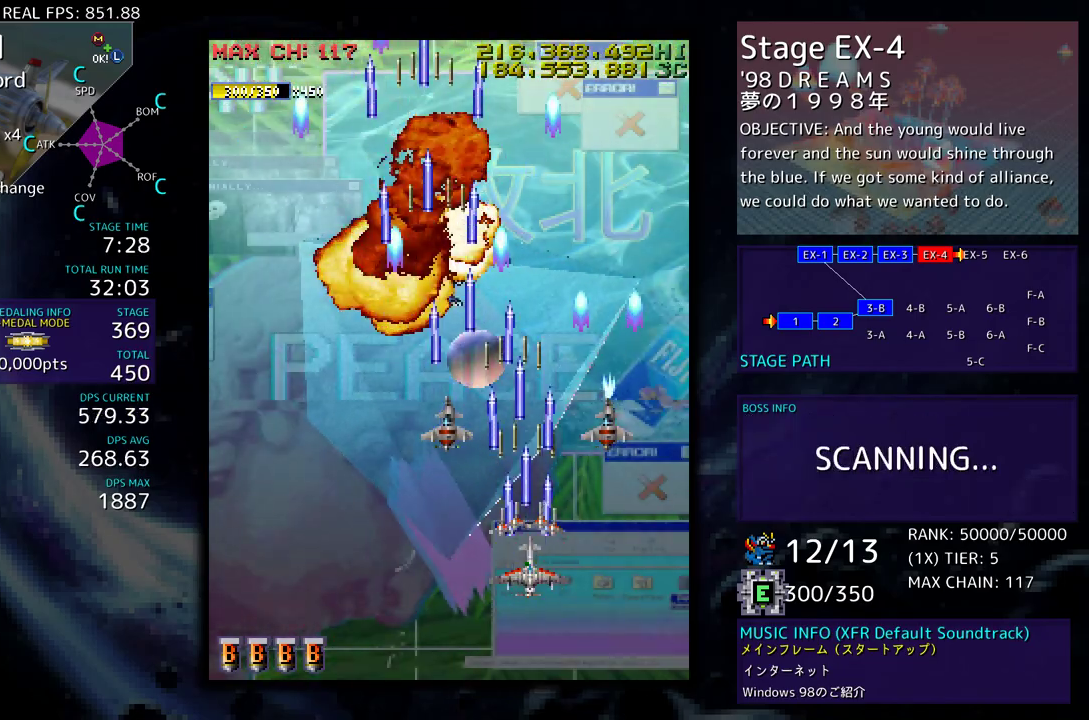
{"buttons": ["DPAD_LEFT"], "events": [[400, "DPAD_LEFT", "down"]]}
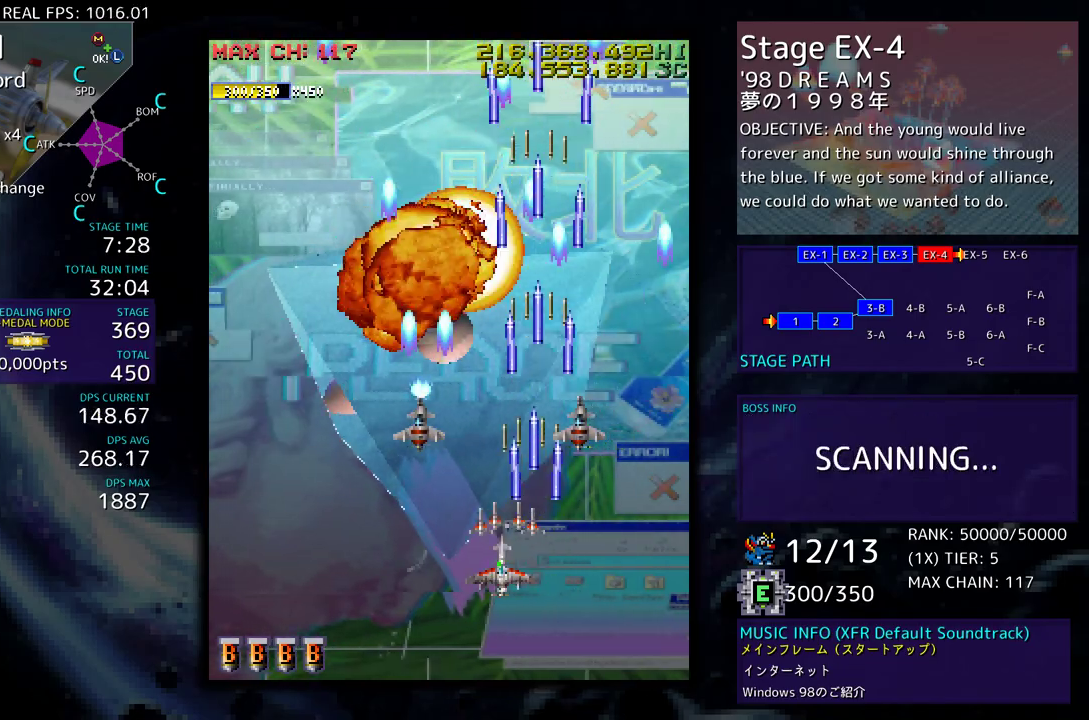
{"buttons": [], "events": [[167, "DPAD_LEFT", "up"]]}
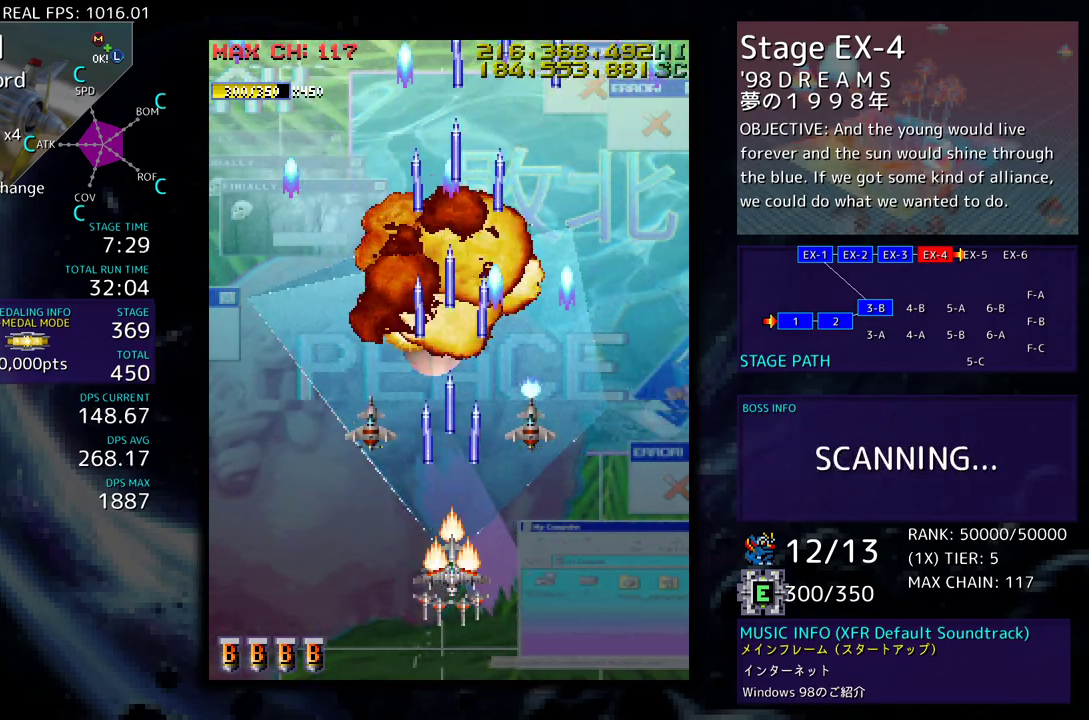
{"buttons": [], "events": []}
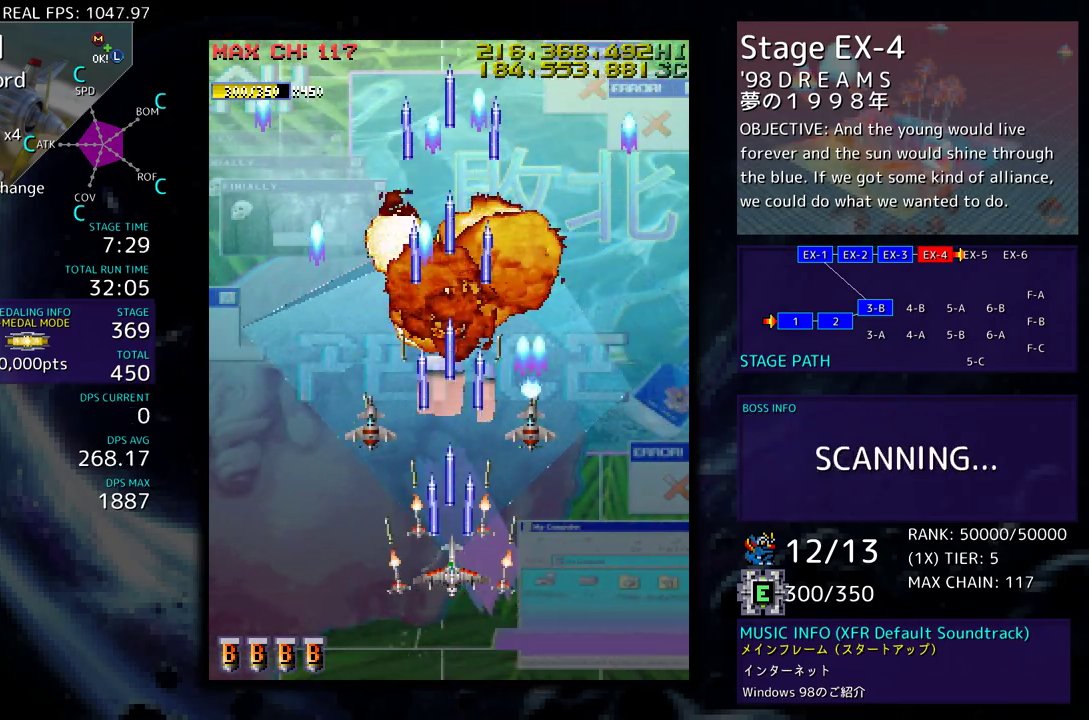
{"buttons": ["DPAD_LEFT"], "events": [[217, "DPAD_DOWN", "down"], [233, "DPAD_LEFT", "down"], [483, "DPAD_DOWN", "up"]]}
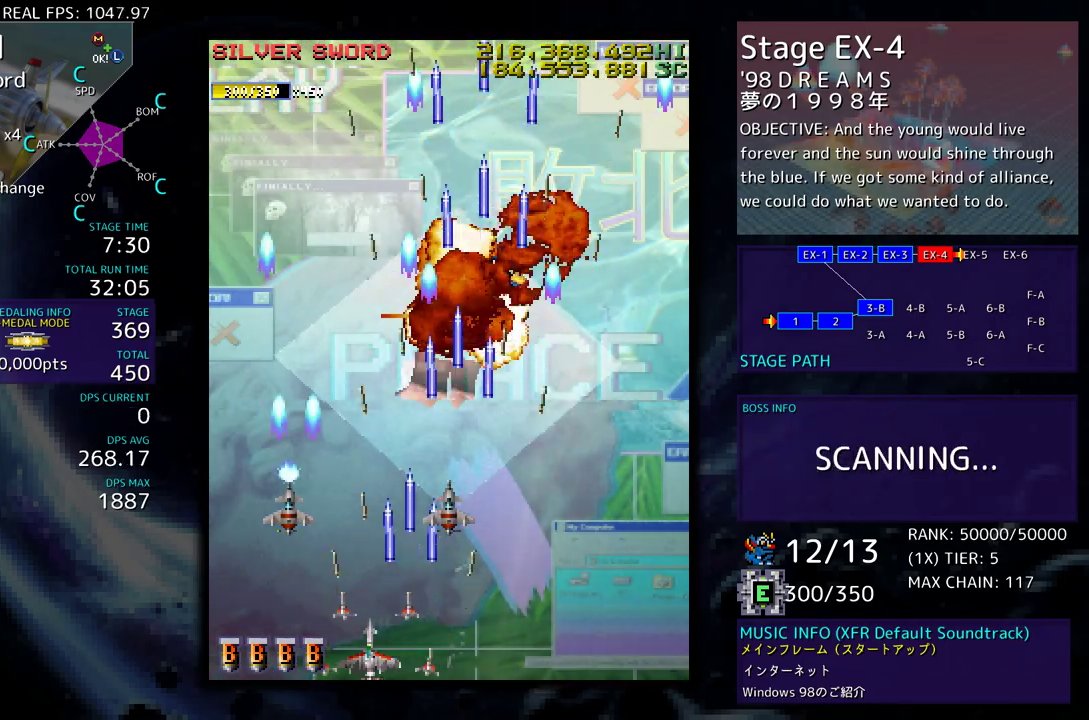
{"buttons": [], "events": [[67, "DPAD_LEFT", "up"]]}
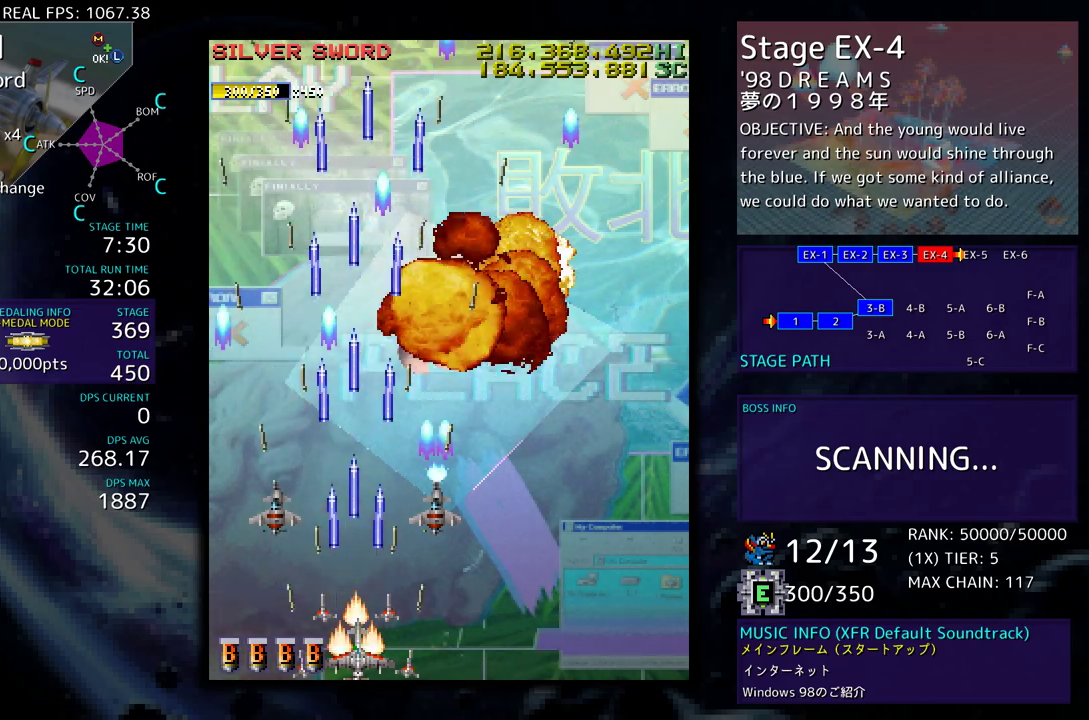
{"buttons": ["DPAD_UP", "DPAD_RIGHT"], "events": [[200, "DPAD_UP", "down"], [433, "DPAD_RIGHT", "down"]]}
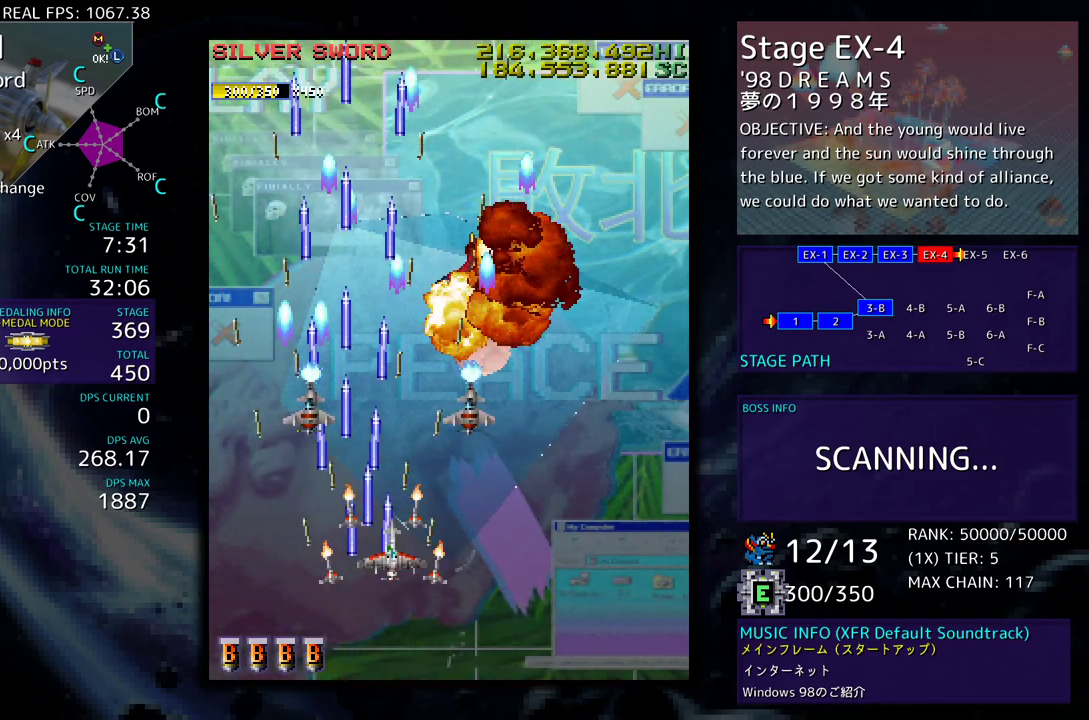
{"buttons": [], "events": [[67, "DPAD_UP", "up"], [283, "DPAD_RIGHT", "up"]]}
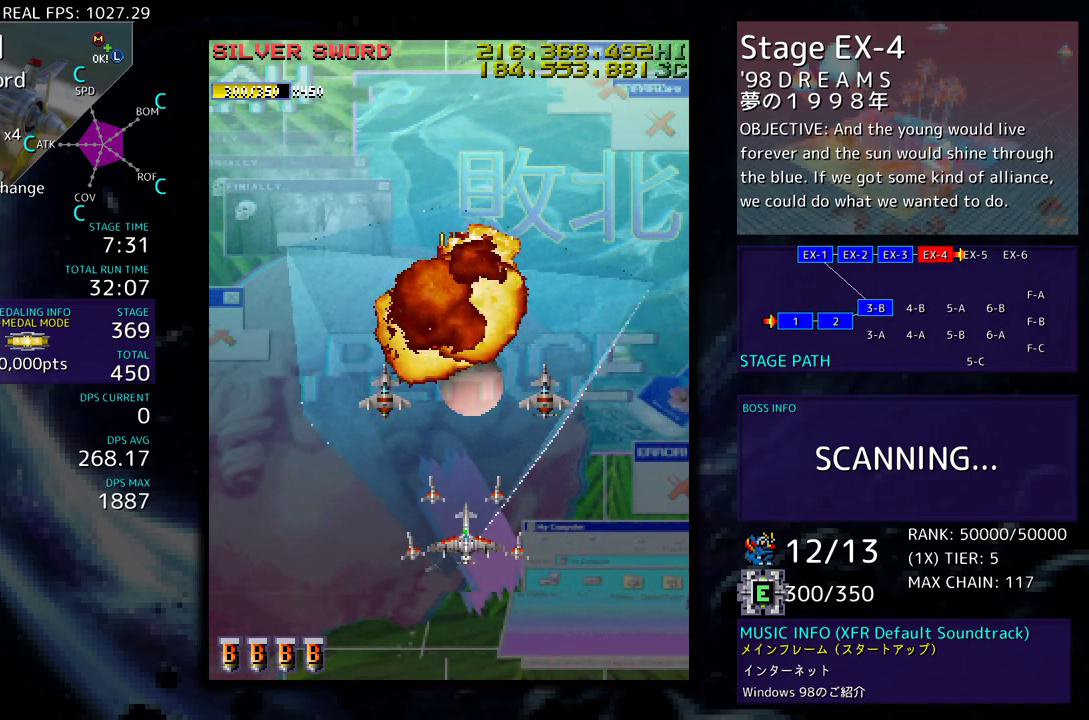
{"buttons": [], "events": []}
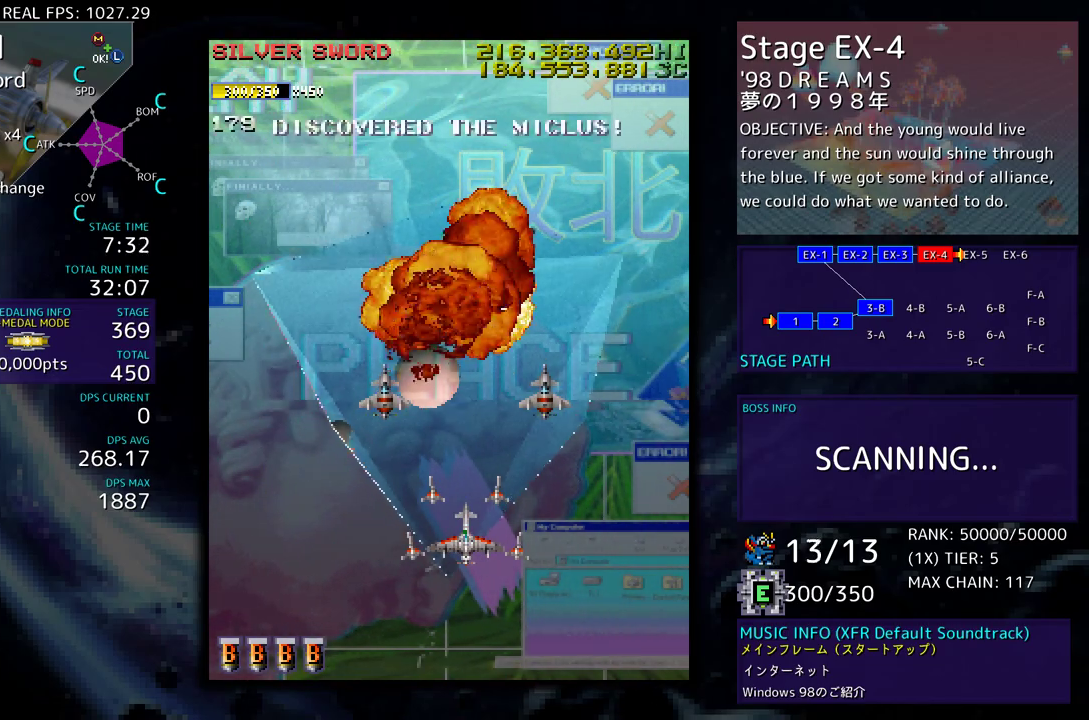
{"buttons": [], "events": [[300, "DPAD_DOWN", "down"], [300, "DPAD_LEFT", "down"], [367, "DPAD_LEFT", "up"], [383, "DPAD_DOWN", "up"]]}
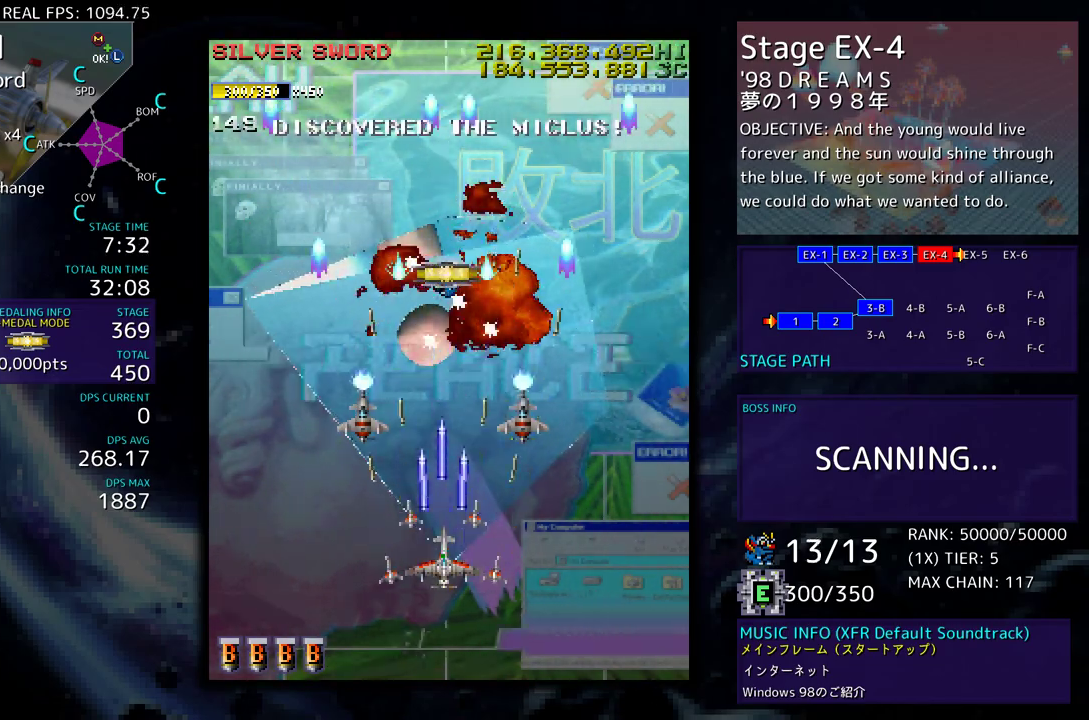
{"buttons": [], "events": [[117, "DPAD_UP", "down"], [400, "DPAD_UP", "up"]]}
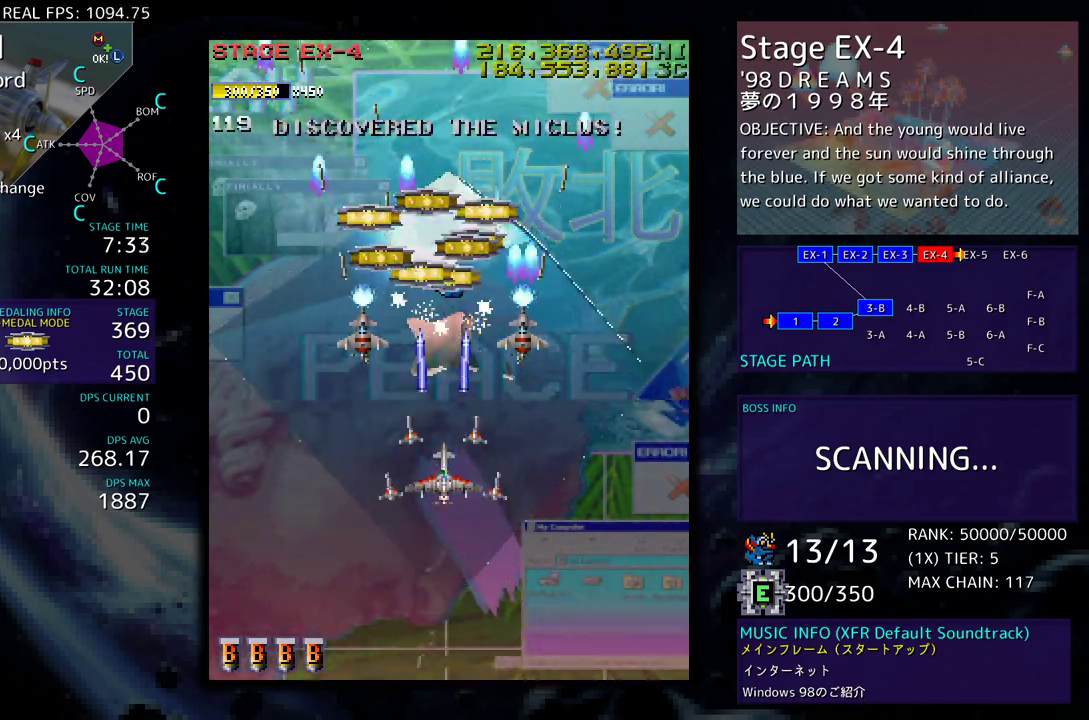
{"buttons": ["DPAD_UP", "DPAD_LEFT"], "events": [[200, "DPAD_UP", "down"], [350, "DPAD_LEFT", "down"]]}
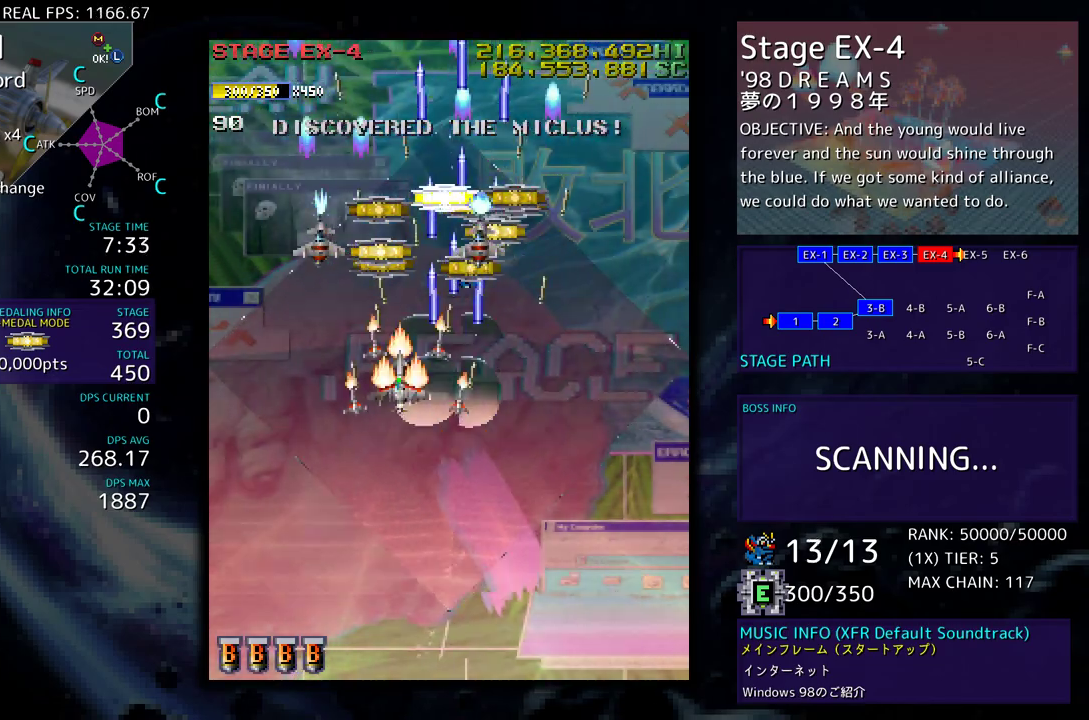
{"buttons": ["DPAD_UP", "DPAD_RIGHT"], "events": [[33, "DPAD_LEFT", "up"], [317, "DPAD_RIGHT", "down"]]}
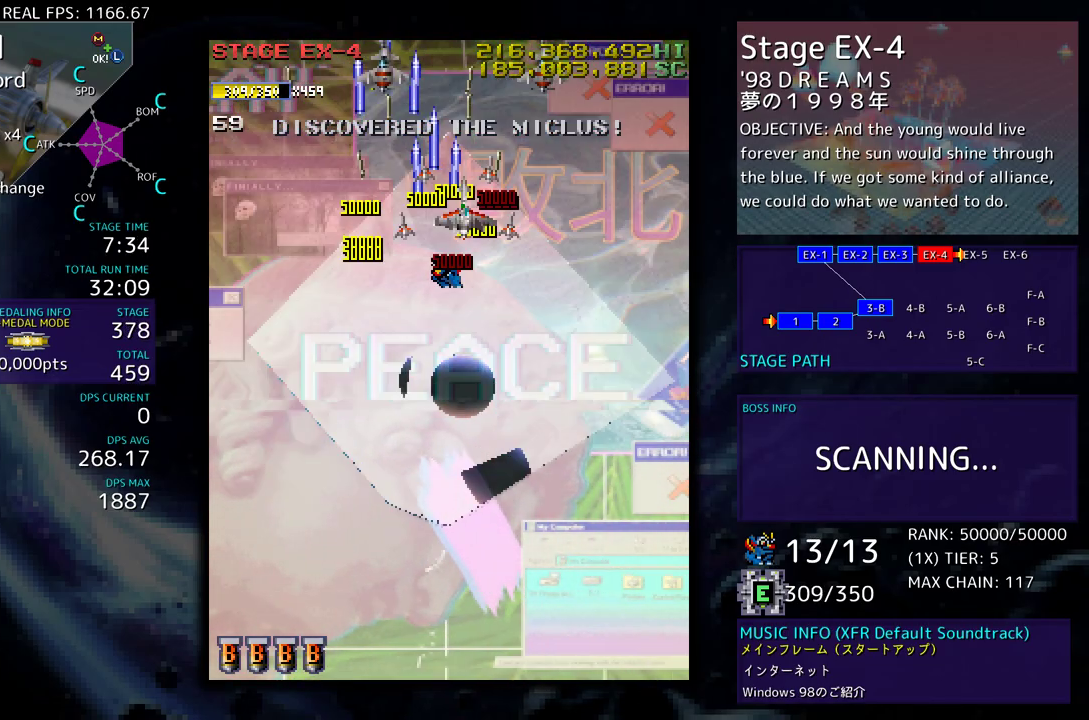
{"buttons": ["DPAD_DOWN"], "events": [[67, "DPAD_UP", "up"], [150, "DPAD_DOWN", "down"], [433, "DPAD_RIGHT", "up"]]}
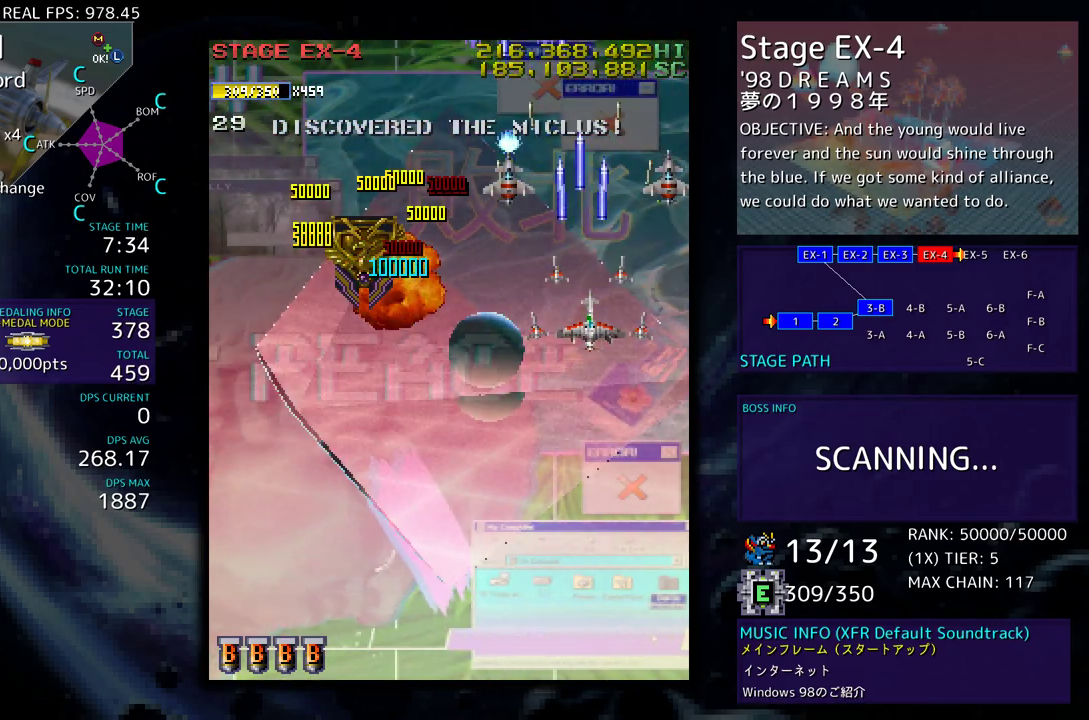
{"buttons": [], "events": [[67, "DPAD_LEFT", "down"], [267, "DPAD_LEFT", "up"], [367, "DPAD_DOWN", "up"]]}
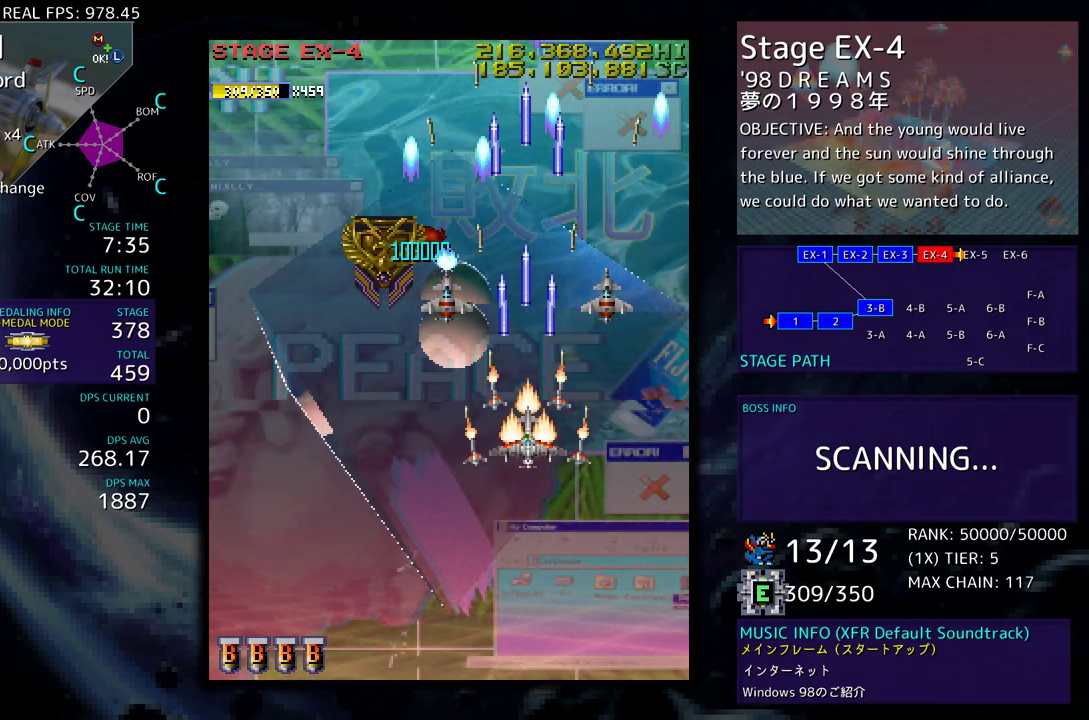
{"buttons": [], "events": []}
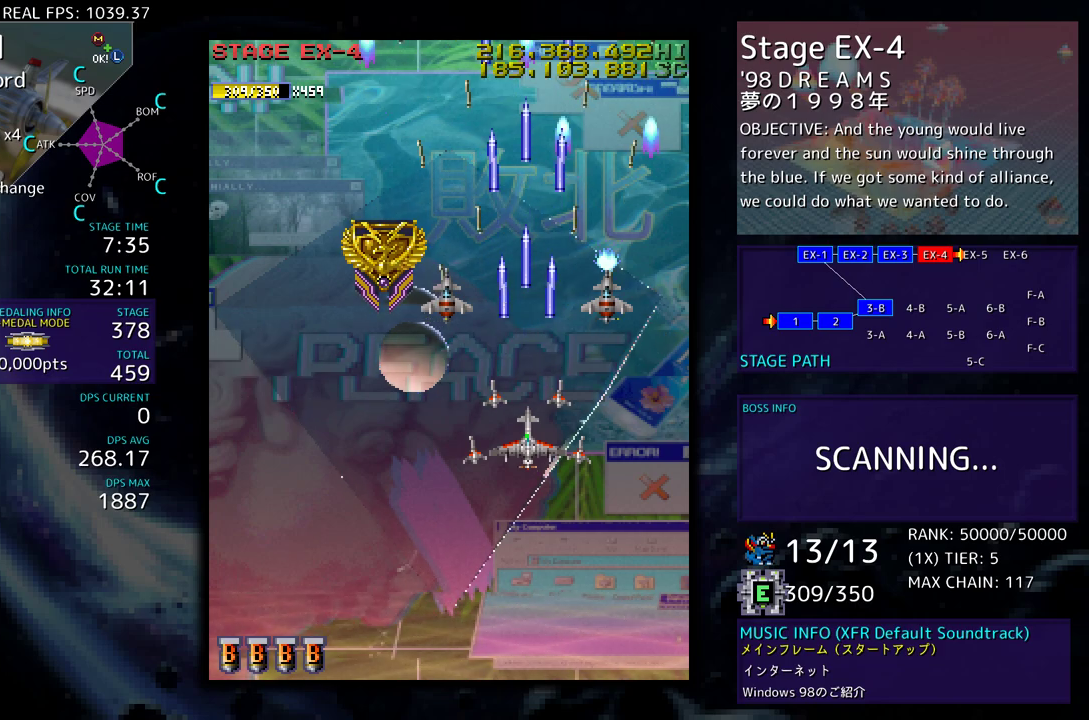
{"buttons": ["DPAD_UP", "DPAD_LEFT"], "events": [[250, "DPAD_LEFT", "down"], [267, "DPAD_UP", "down"]]}
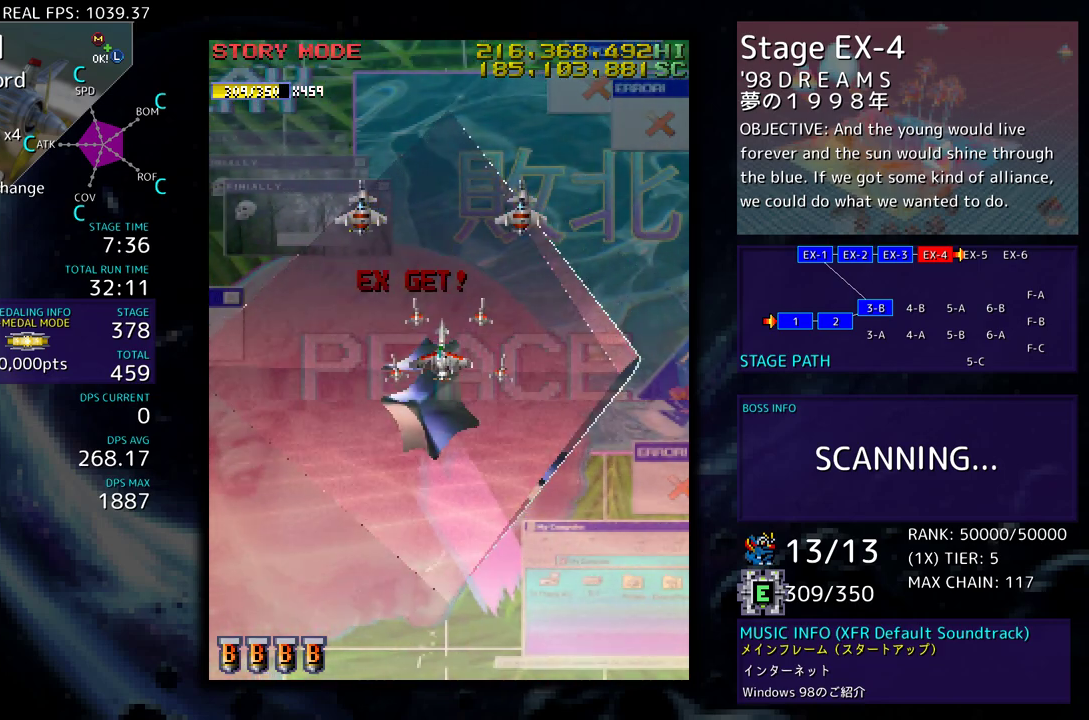
{"buttons": ["DPAD_DOWN"], "events": [[50, "DPAD_LEFT", "up"], [100, "DPAD_RIGHT", "down"], [100, "DPAD_UP", "up"], [117, "DPAD_DOWN", "down"], [283, "DPAD_RIGHT", "up"]]}
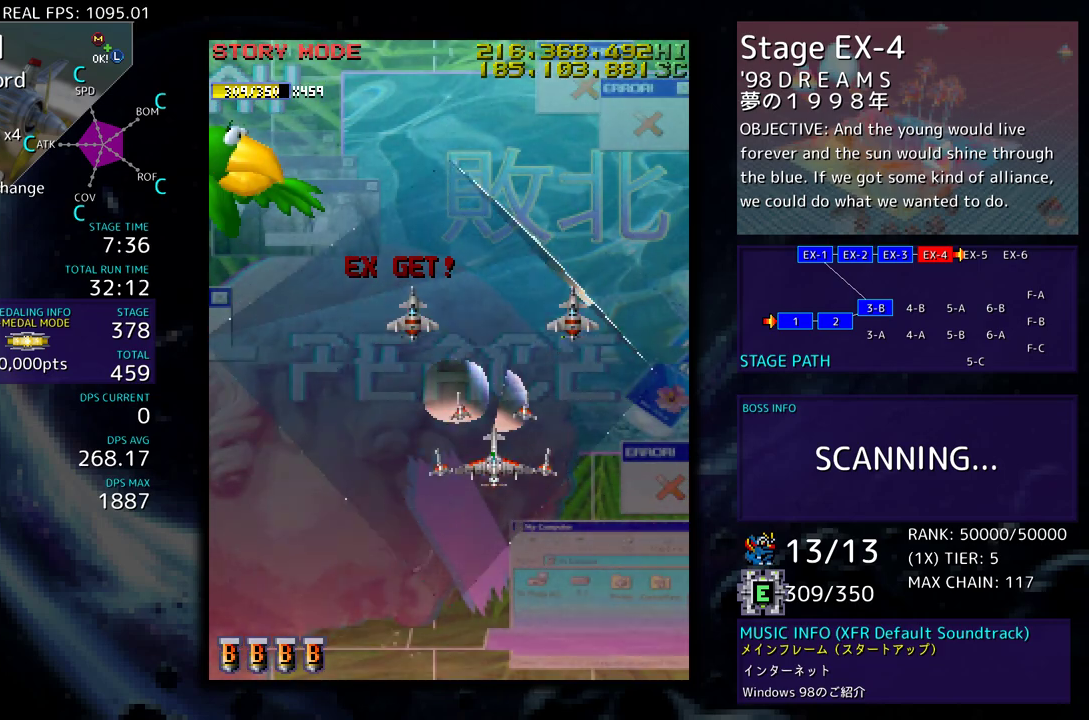
{"buttons": ["DPAD_DOWN"], "events": [[17, "DPAD_LEFT", "down"], [50, "DPAD_DOWN", "up"], [150, "DPAD_DOWN", "down"], [167, "DPAD_LEFT", "up"]]}
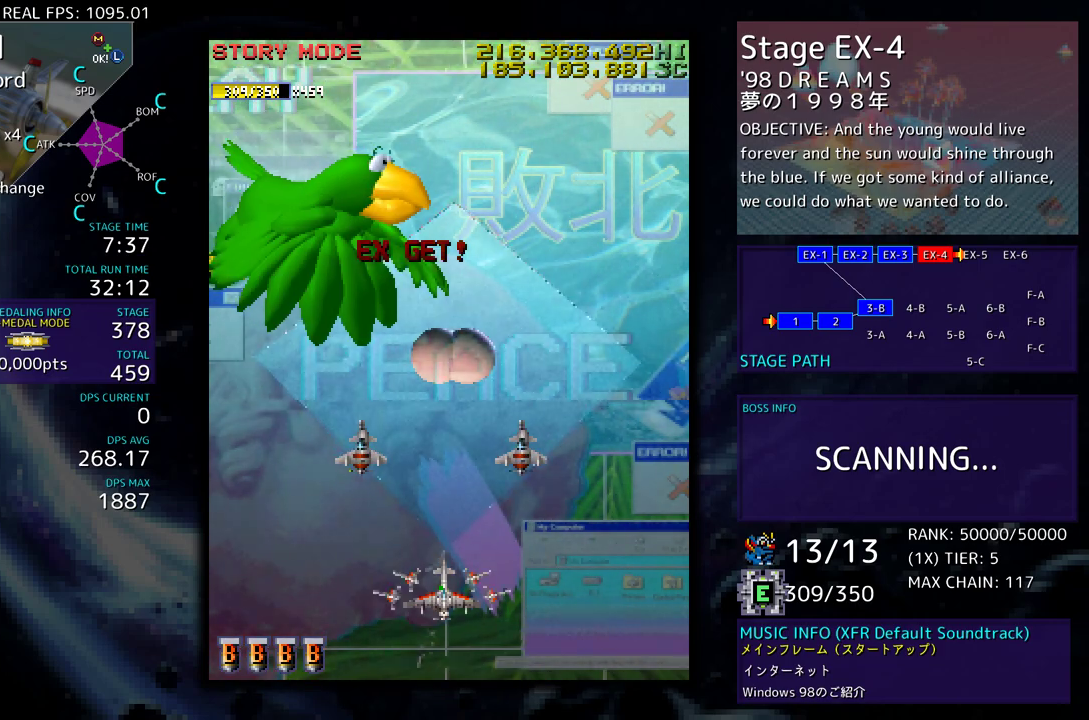
{"buttons": [], "events": [[200, "DPAD_DOWN", "up"]]}
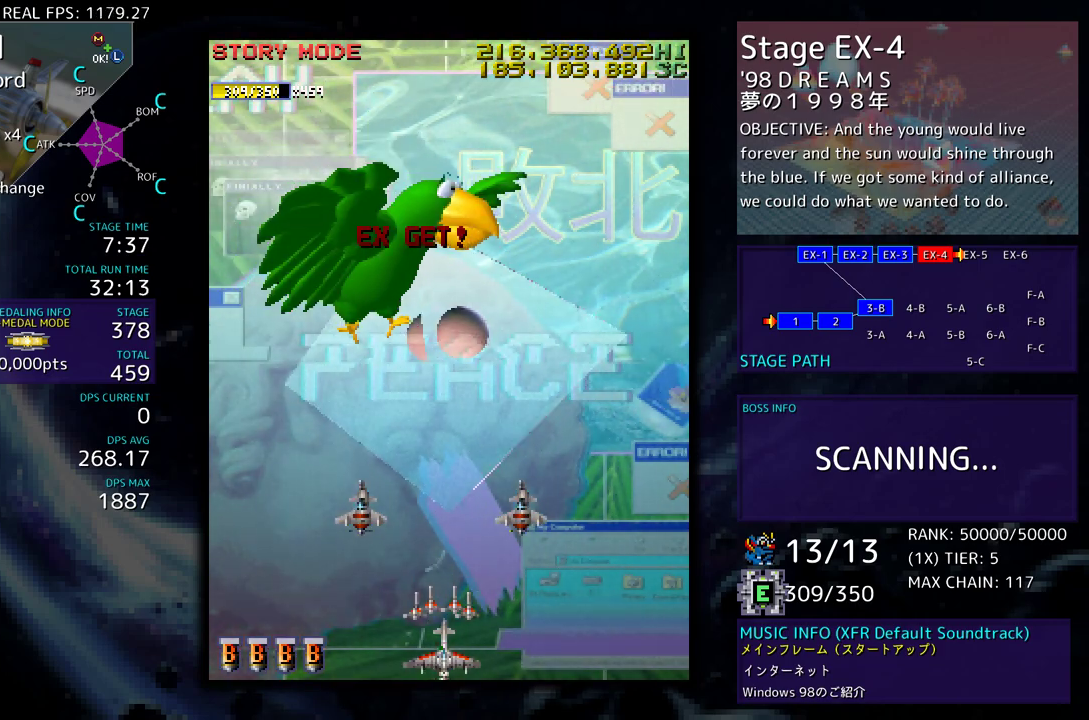
{"buttons": [], "events": []}
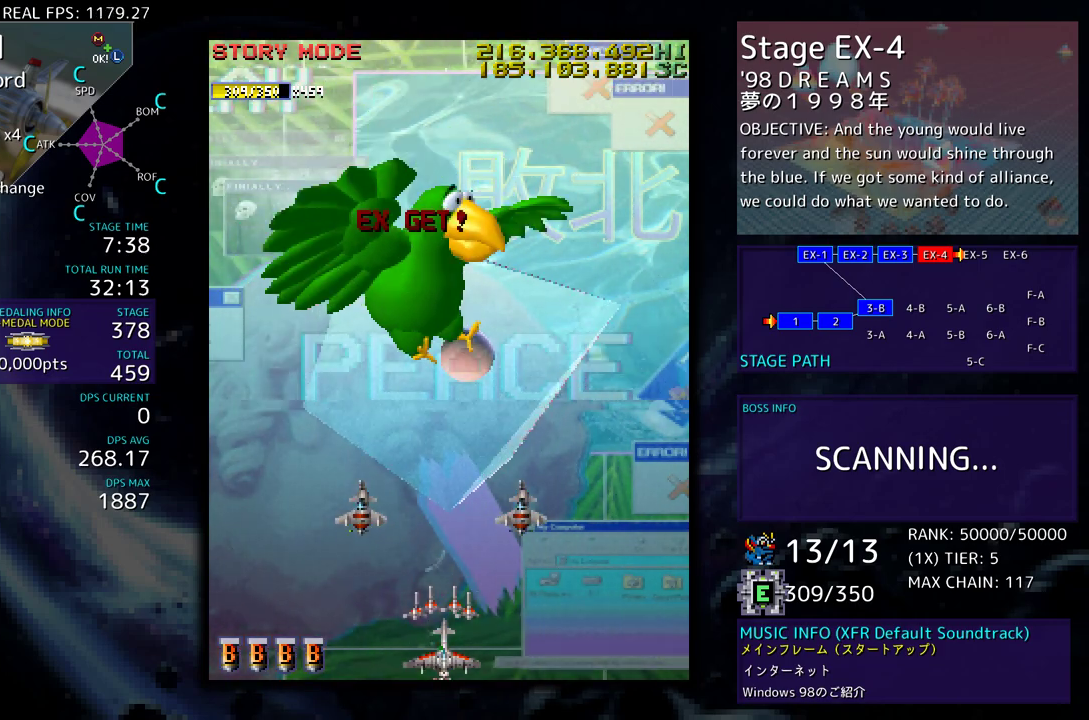
{"buttons": [], "events": []}
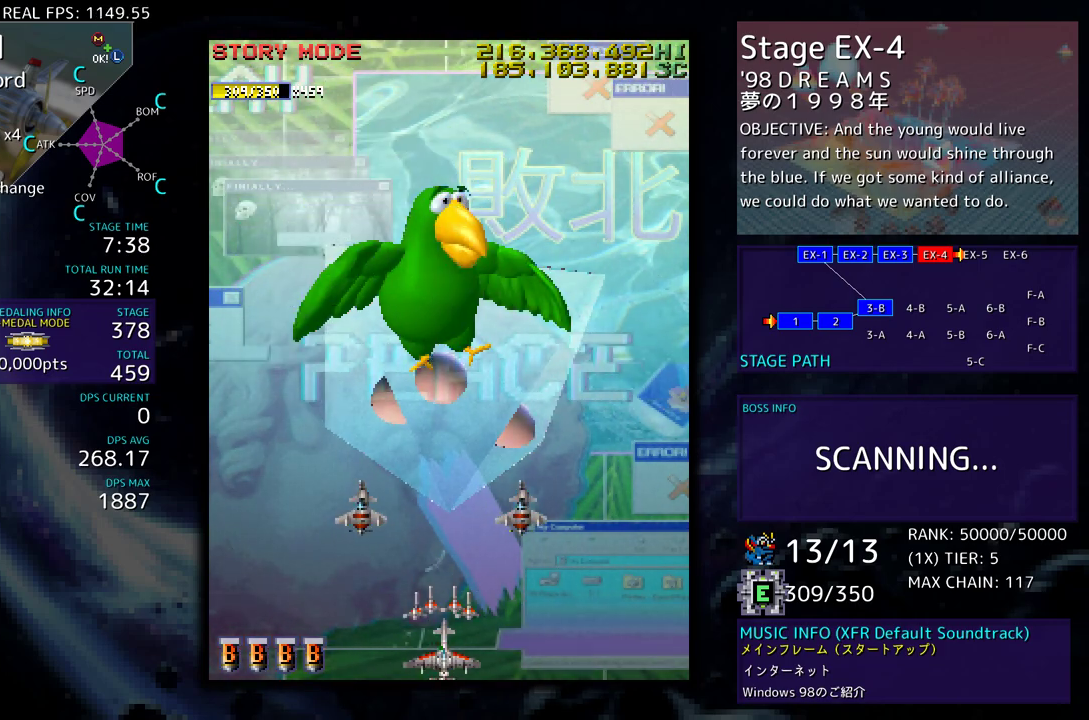
{"buttons": [], "events": [[133, "DPAD_UP", "down"], [267, "DPAD_UP", "up"]]}
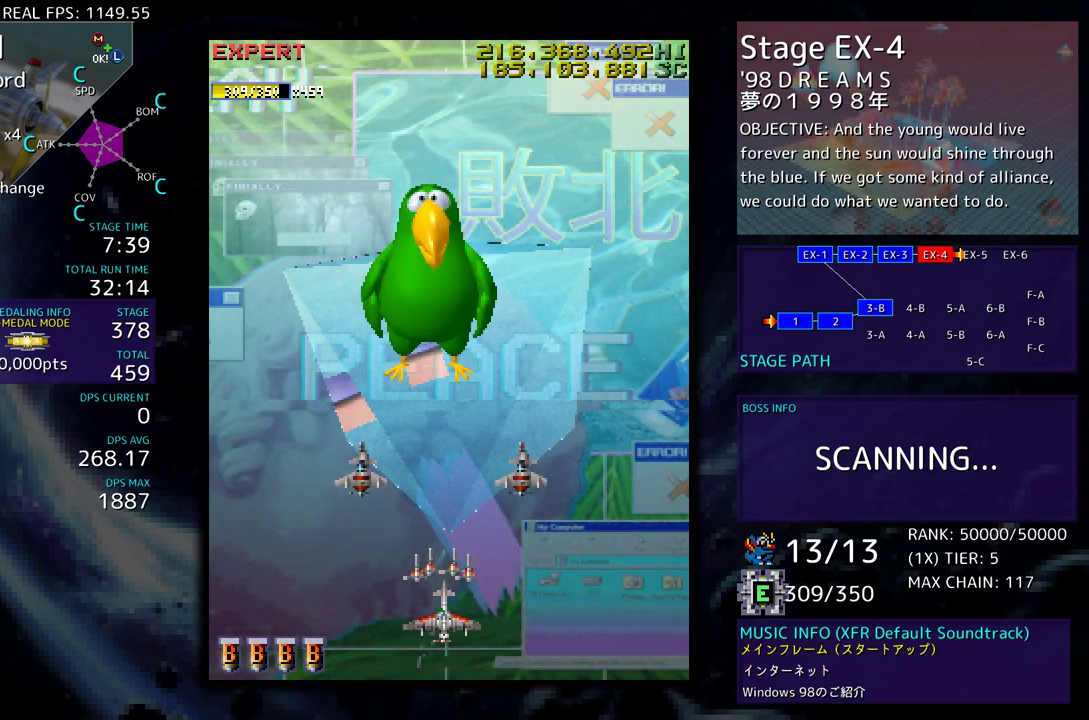
{"buttons": [], "events": [[17, "DPAD_LEFT", "down"], [267, "DPAD_LEFT", "up"]]}
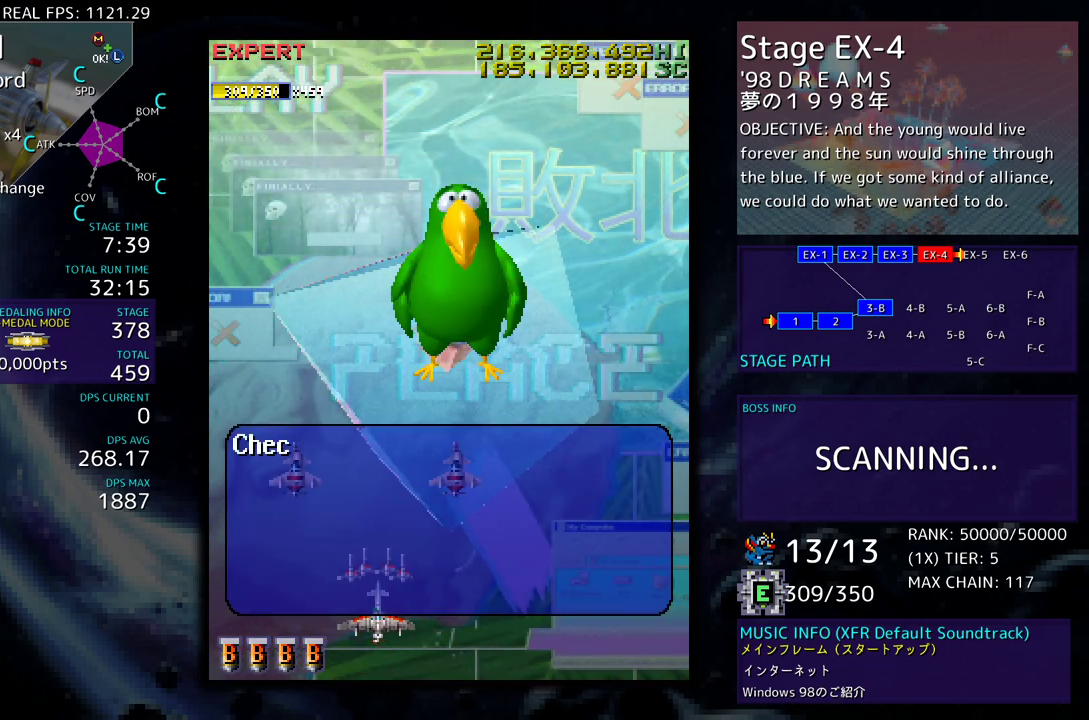
{"buttons": [], "events": []}
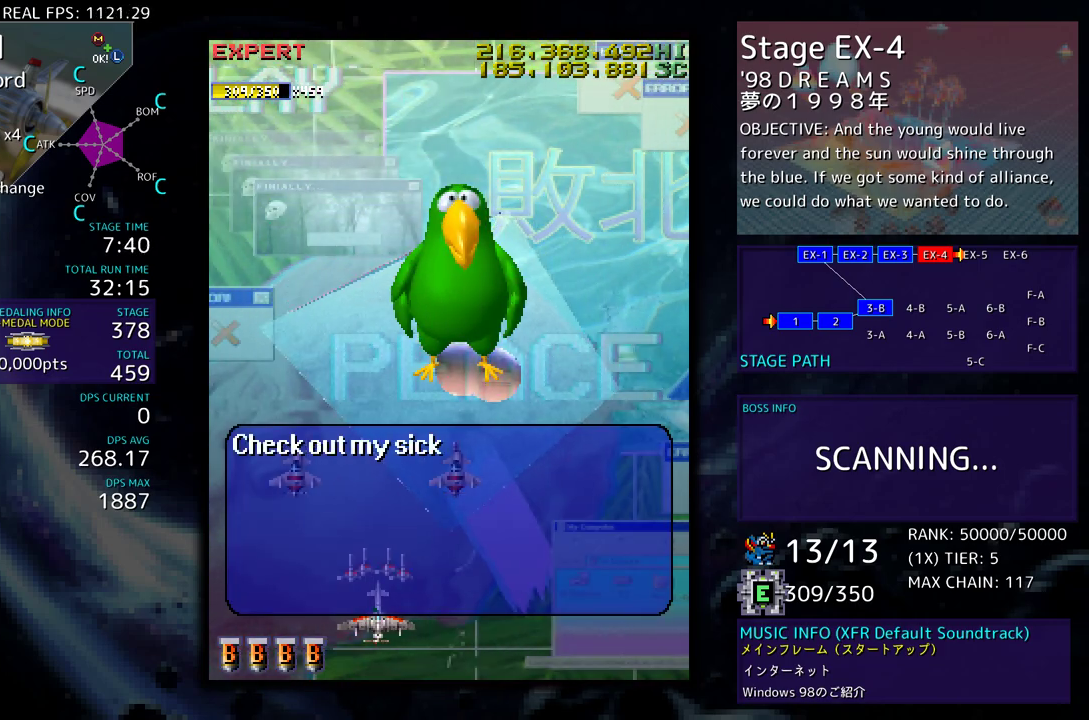
{"buttons": [], "events": []}
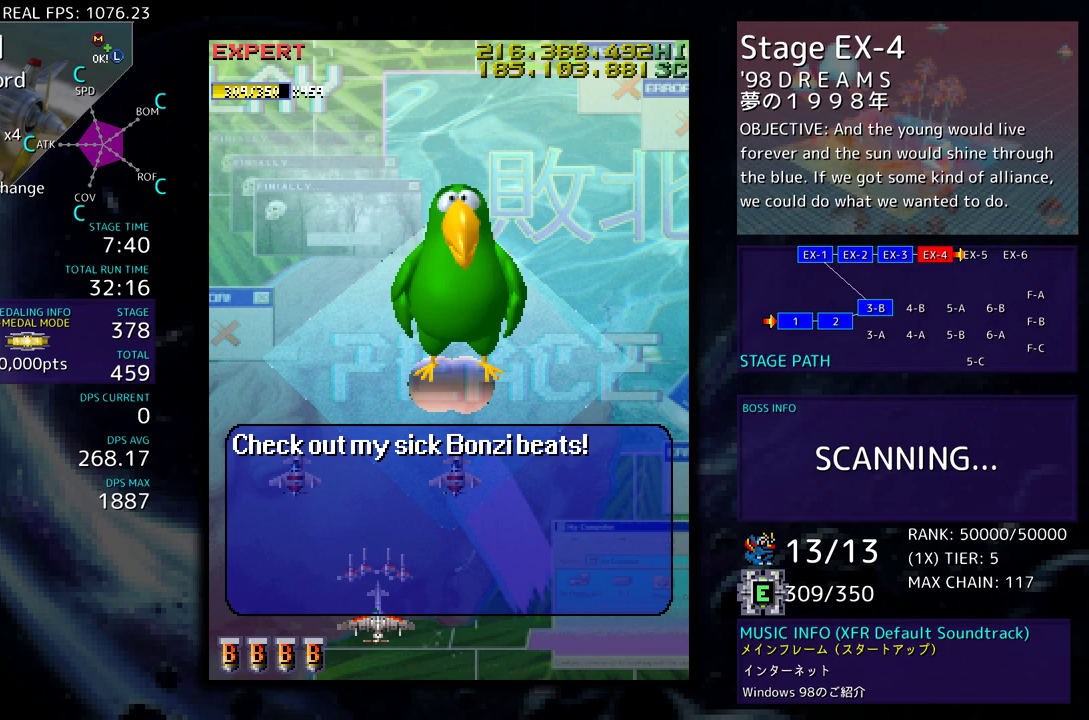
{"buttons": ["DPAD_DOWN"], "events": [[383, "DPAD_DOWN", "down"]]}